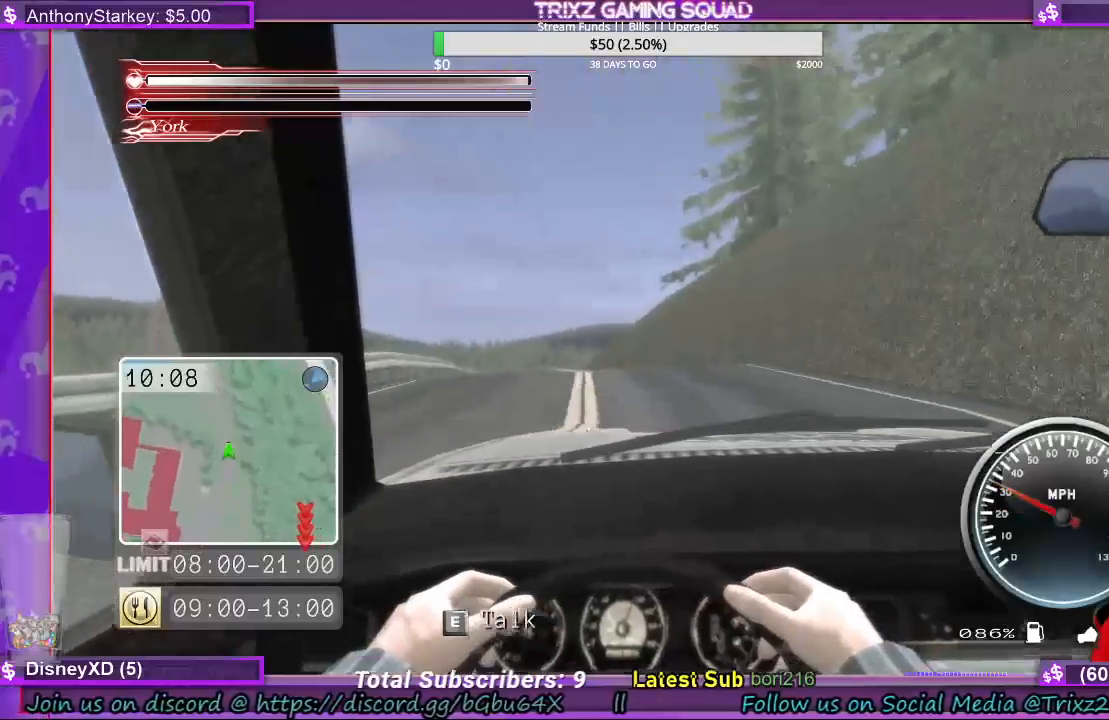
Gameplay with keyboard and mouse; each line is a JSON object with the keys and mouse buttons held at the frame after it. "events" lists presses ("down") and releases ("up") of "a", "ctrl", "d", "e", "f", "q", "r", "s", "shift", "space", "tab", "w", "mouse_left", "mouse_wheel", "mouse_right", "mouse_mb4" and "mouse_mb5" between this image and that frame as [ms after this image, input, new state], when the widget could be followed in between. "mouse_left", "mouse_wheel", "mouse_right", "mouse_mb4", "mouse_mb5" = the "left", "wheel", "right", "mb4", "mb5" buttons of the "mouse" list. No other keys are recorded. "wheel" means that the mouse wheel is clicked or scrolled. Mouse movement is not recorded.
{"keys": ["w"], "mouse": [], "events": []}
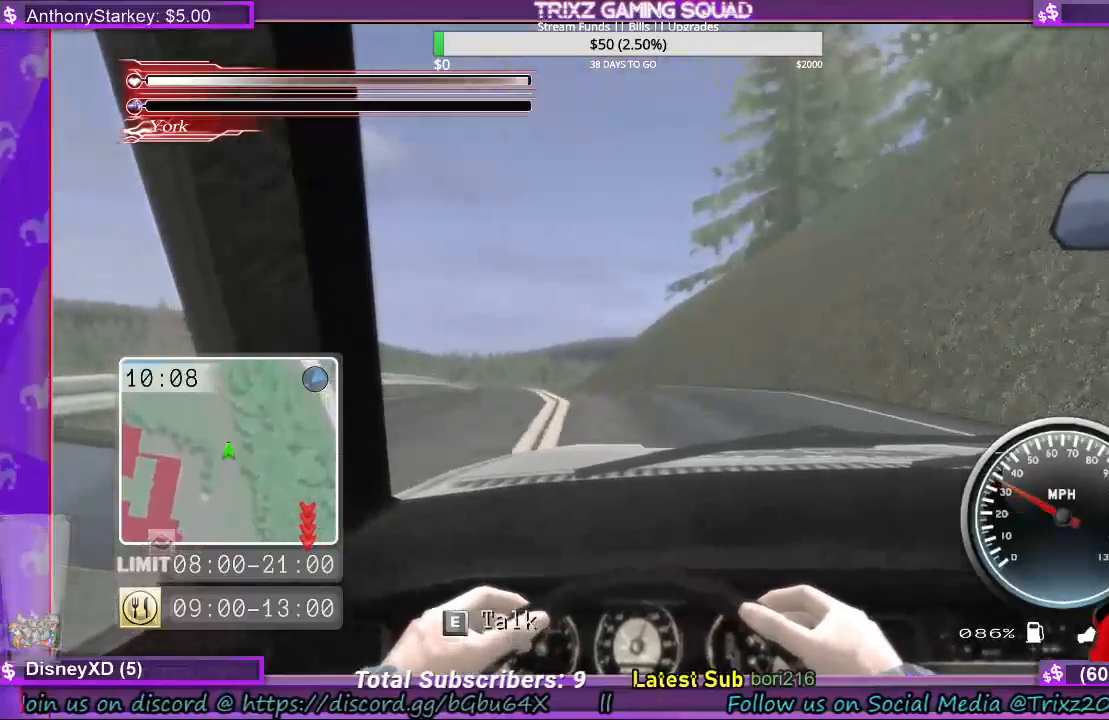
{"keys": ["a", "w"], "mouse": [], "events": [[500, "a", "down"]]}
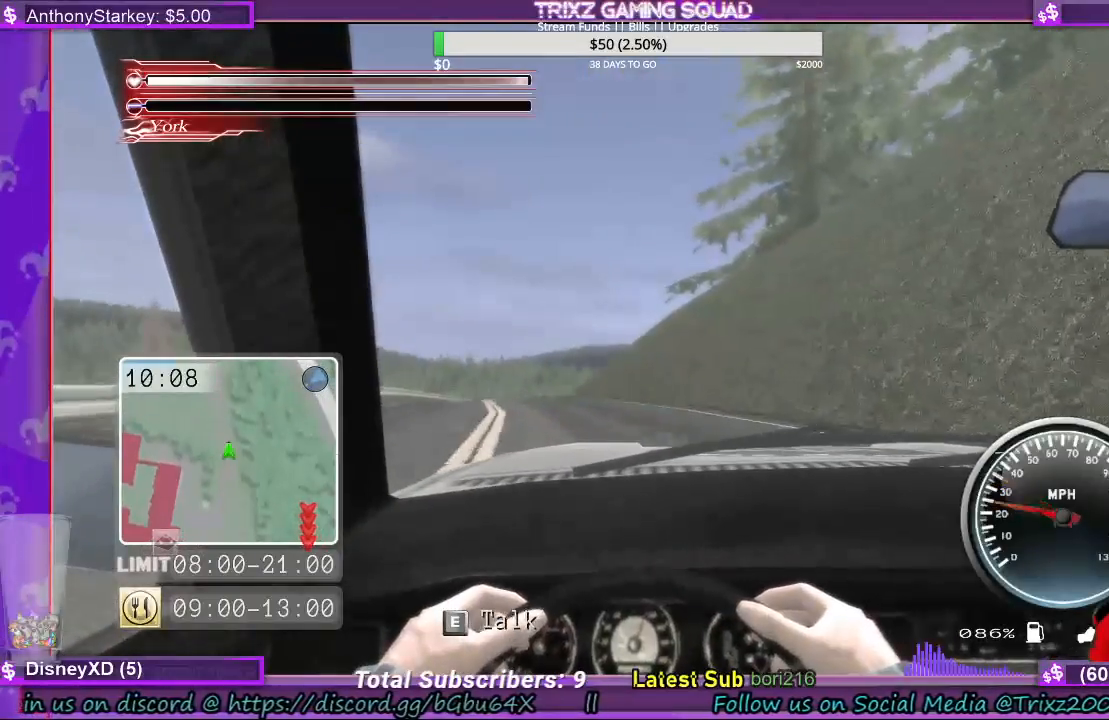
{"keys": ["w"], "mouse": [], "events": [[133, "a", "up"], [267, "a", "down"], [333, "a", "up"]]}
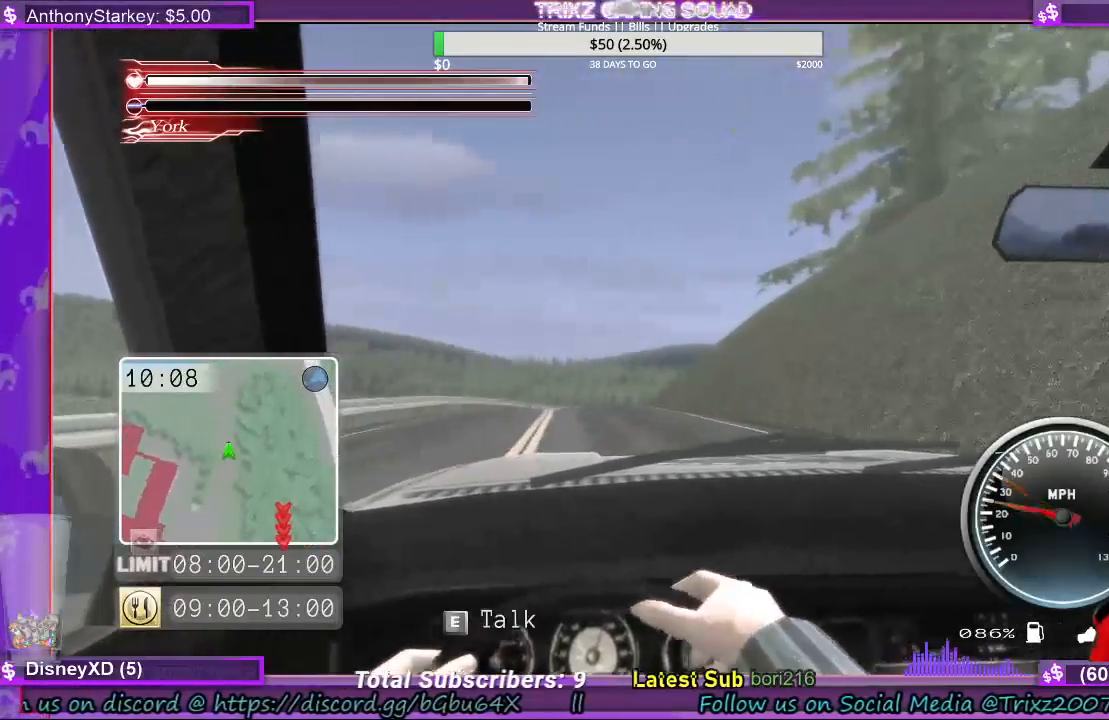
{"keys": ["w"], "mouse": [], "events": []}
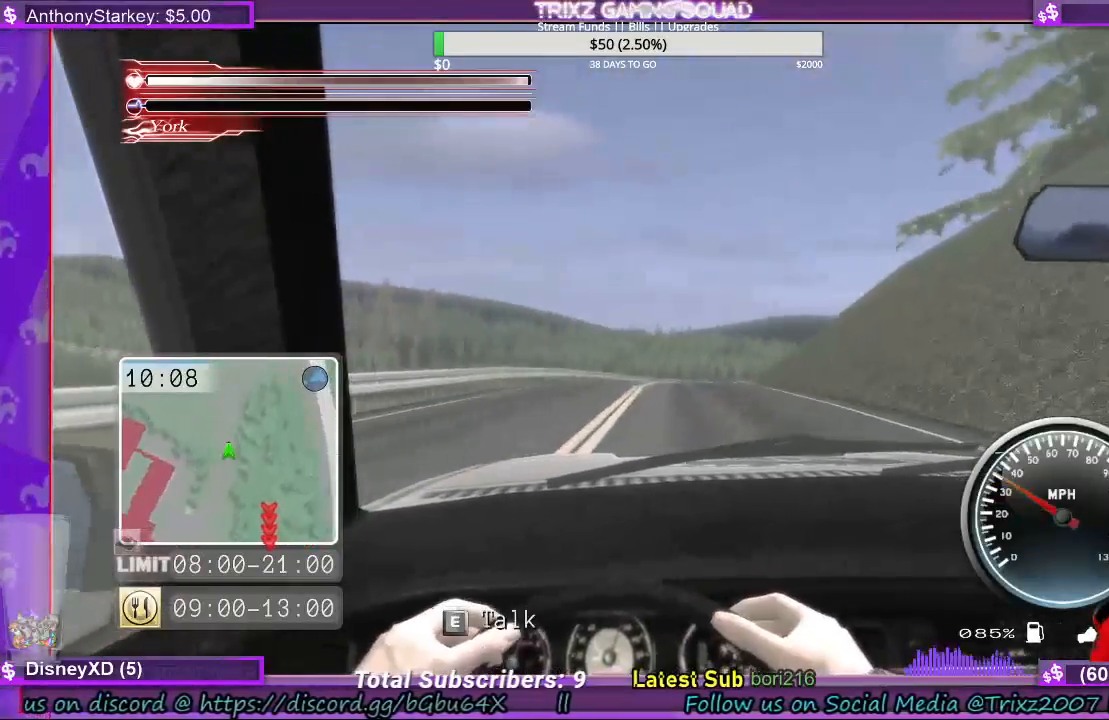
{"keys": ["d", "w"], "mouse": [], "events": [[467, "d", "down"]]}
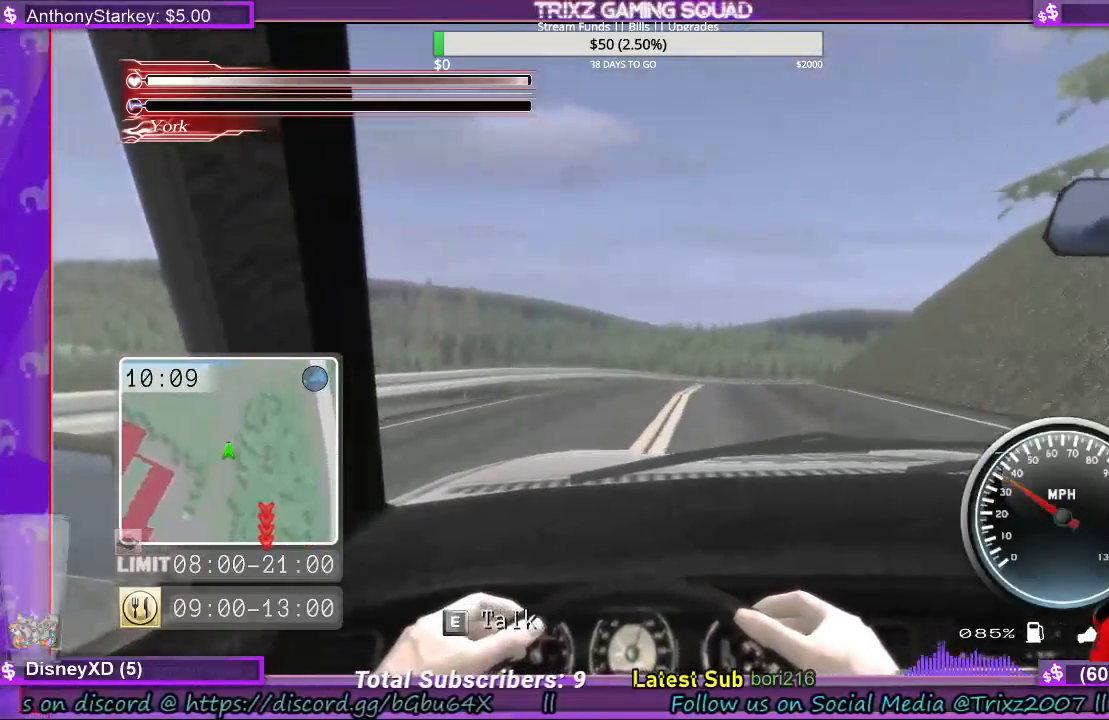
{"keys": ["w"], "mouse": [], "events": [[100, "d", "up"]]}
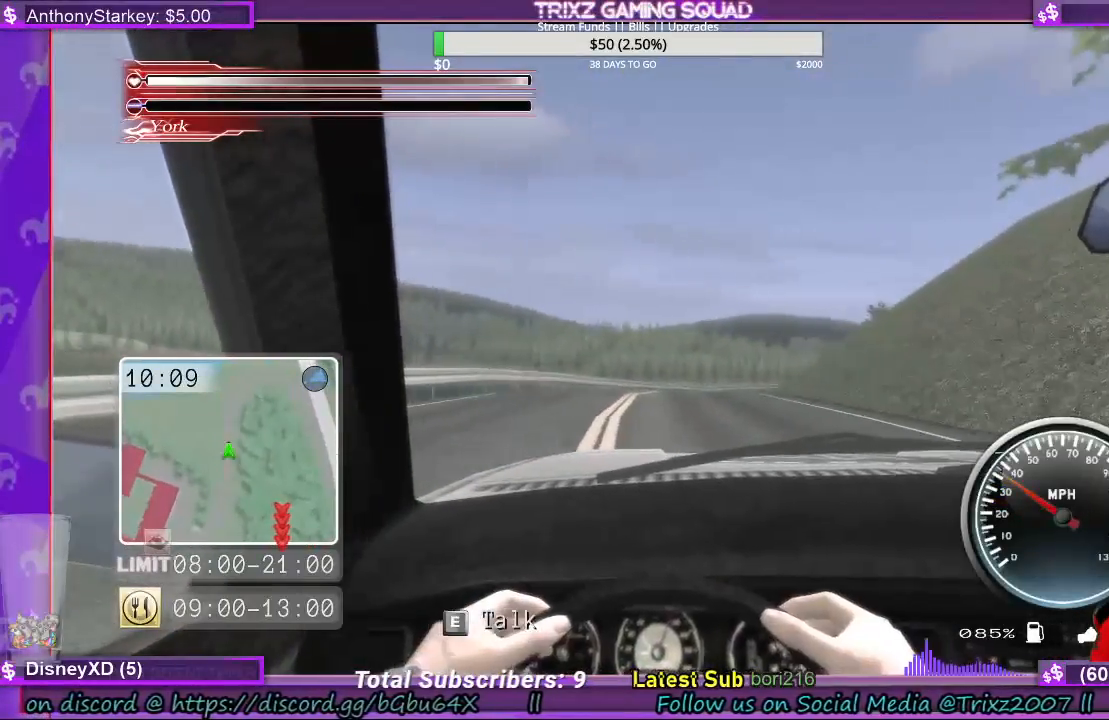
{"keys": ["w"], "mouse": [], "events": [[400, "d", "down"], [500, "d", "up"]]}
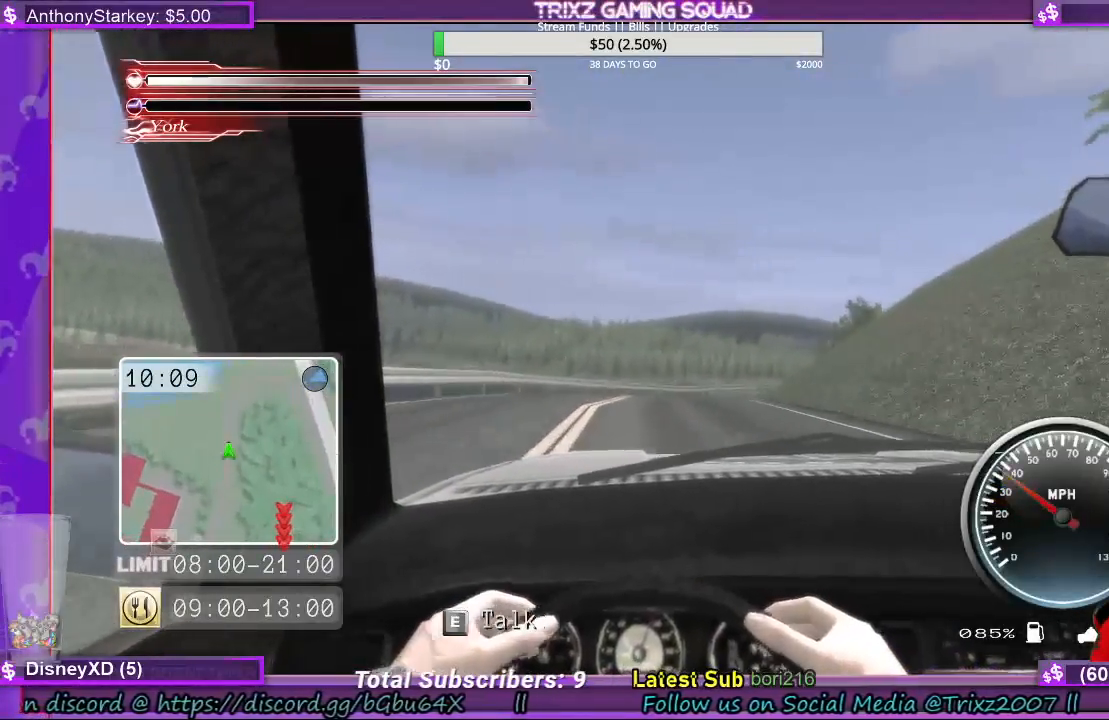
{"keys": ["w"], "mouse": [], "events": []}
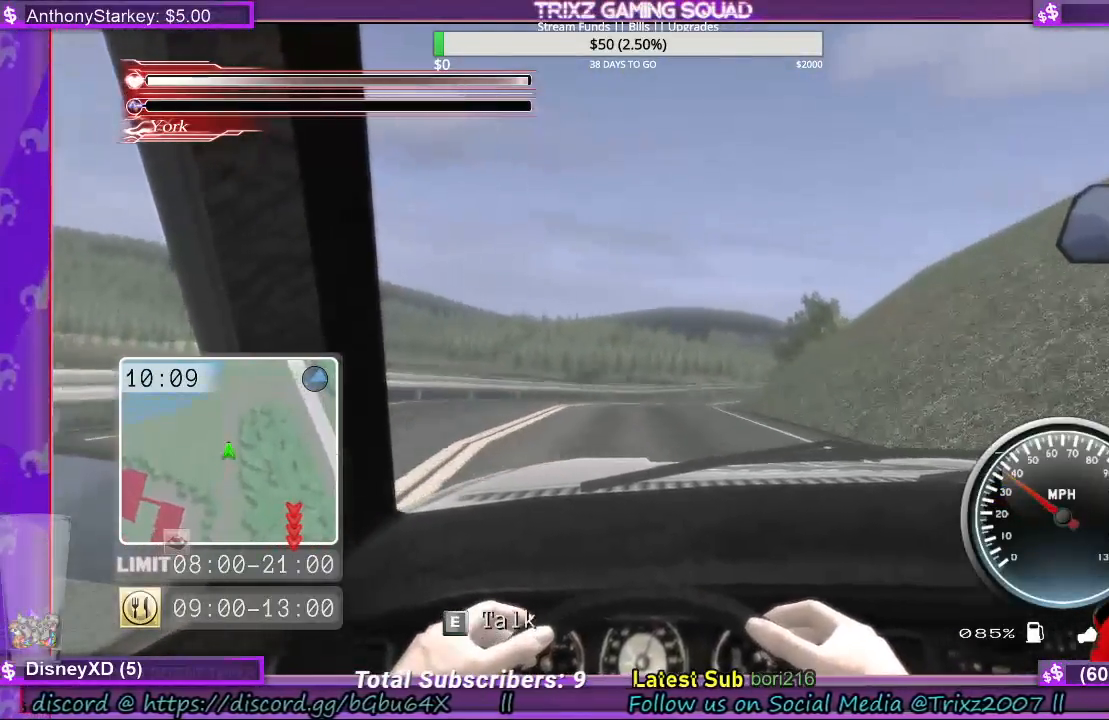
{"keys": ["w"], "mouse": [], "events": []}
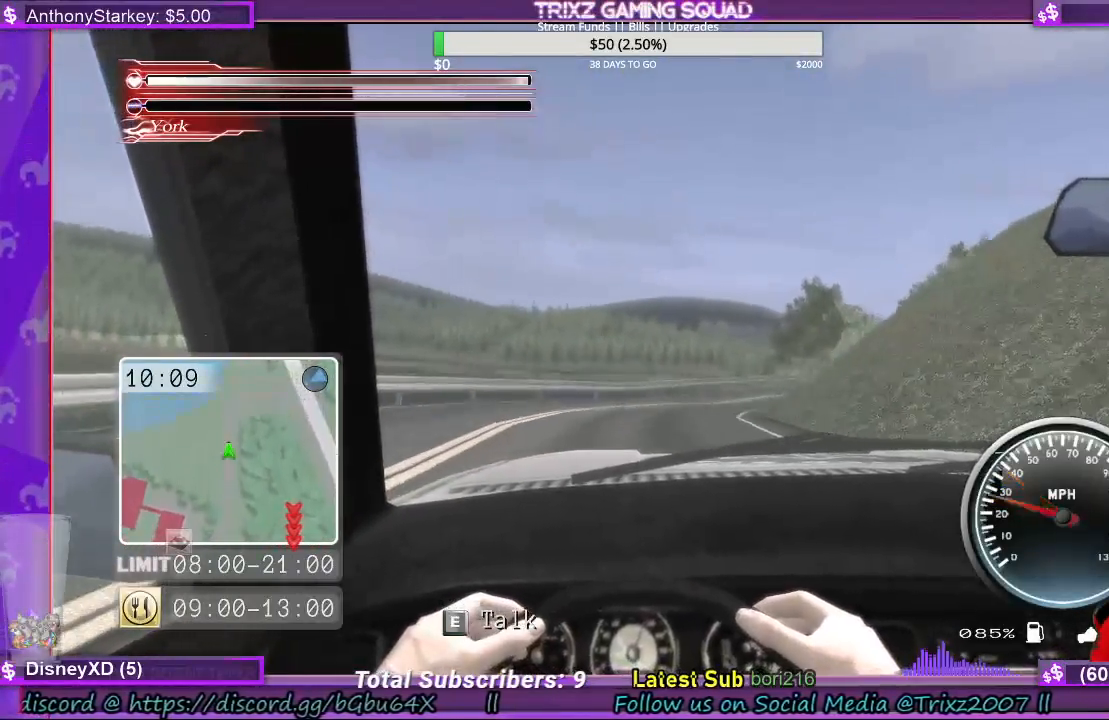
{"keys": ["w"], "mouse": [], "events": [[433, "d", "down"], [500, "d", "up"]]}
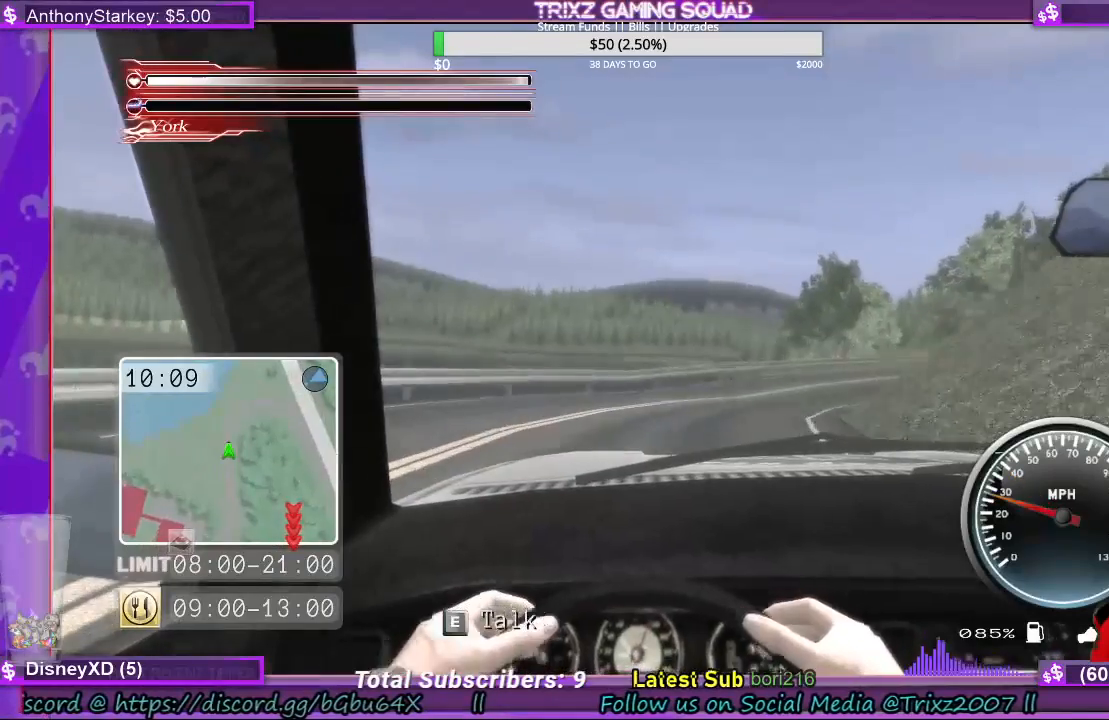
{"keys": ["d", "w"], "mouse": [], "events": [[133, "d", "down"], [233, "d", "up"], [433, "d", "down"]]}
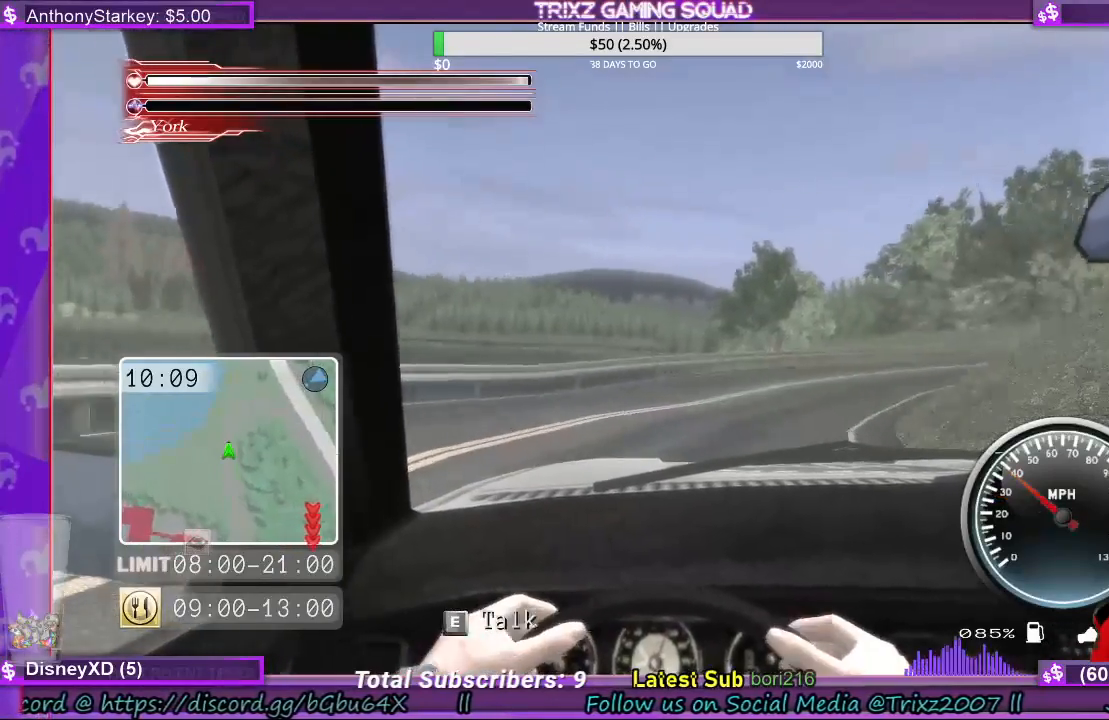
{"keys": ["a"], "mouse": [], "events": [[67, "d", "up"], [167, "d", "down"], [167, "w", "up"], [467, "d", "up"], [500, "a", "down"]]}
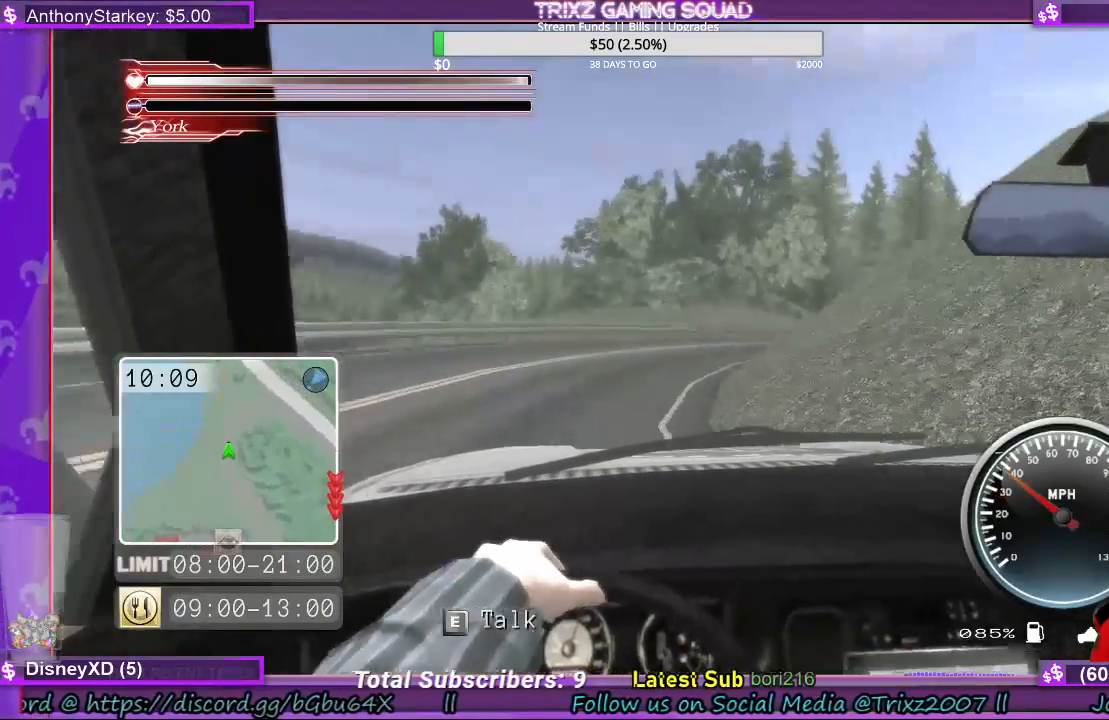
{"keys": [], "mouse": [], "events": [[200, "a", "up"], [267, "d", "down"], [367, "d", "up"]]}
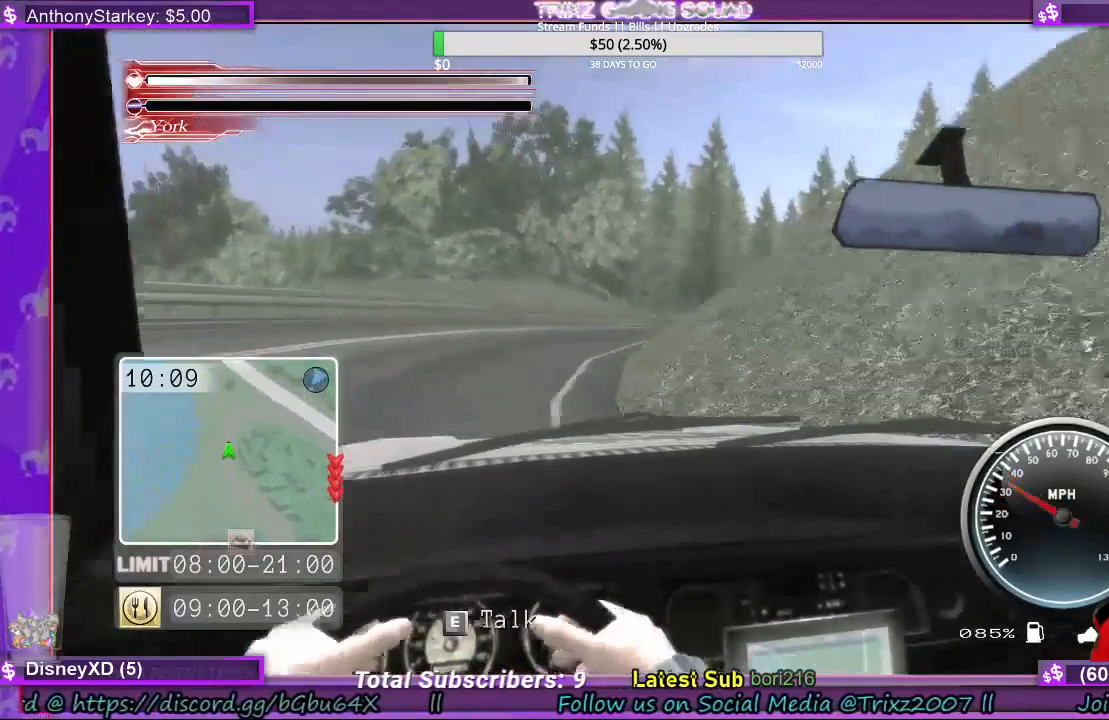
{"keys": ["d"], "mouse": [], "events": [[33, "a", "down"], [100, "a", "up"], [233, "d", "down"]]}
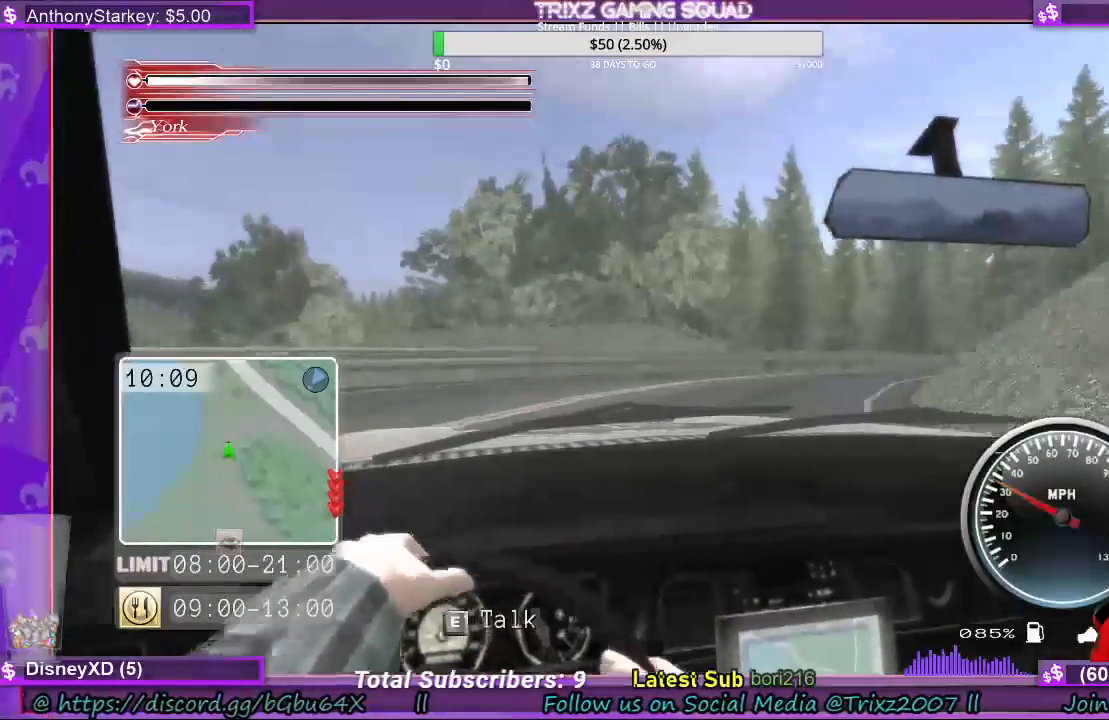
{"keys": ["d"], "mouse": [], "events": []}
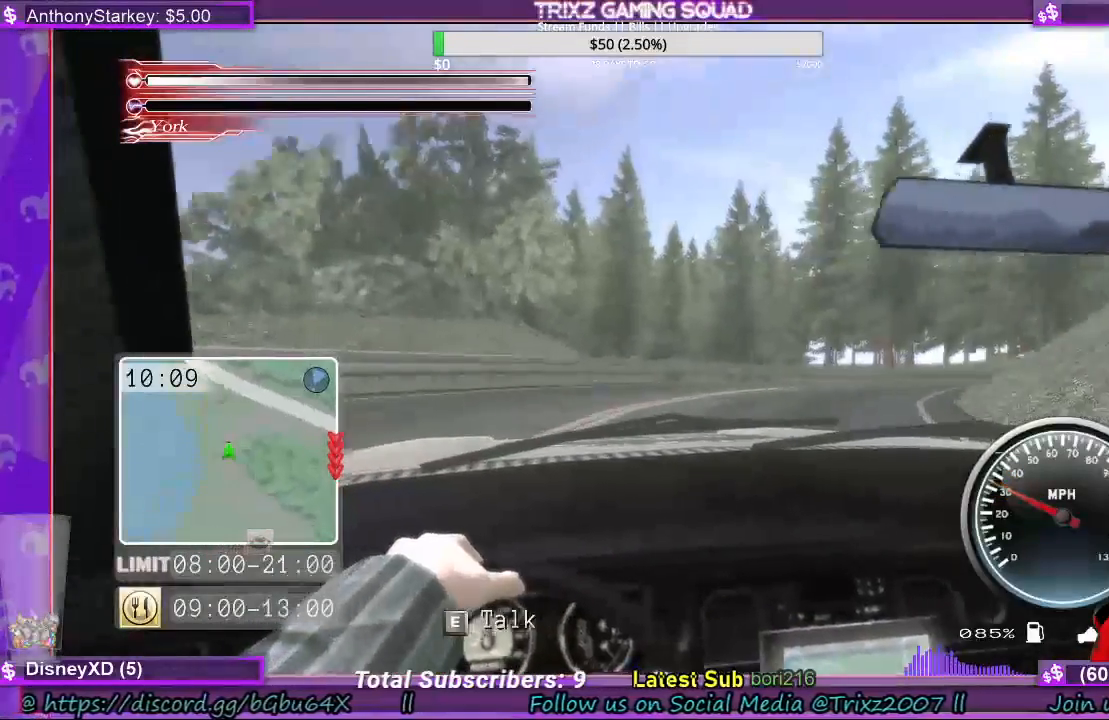
{"keys": ["d", "w"], "mouse": [], "events": [[133, "w", "down"], [367, "d", "up"], [500, "d", "down"]]}
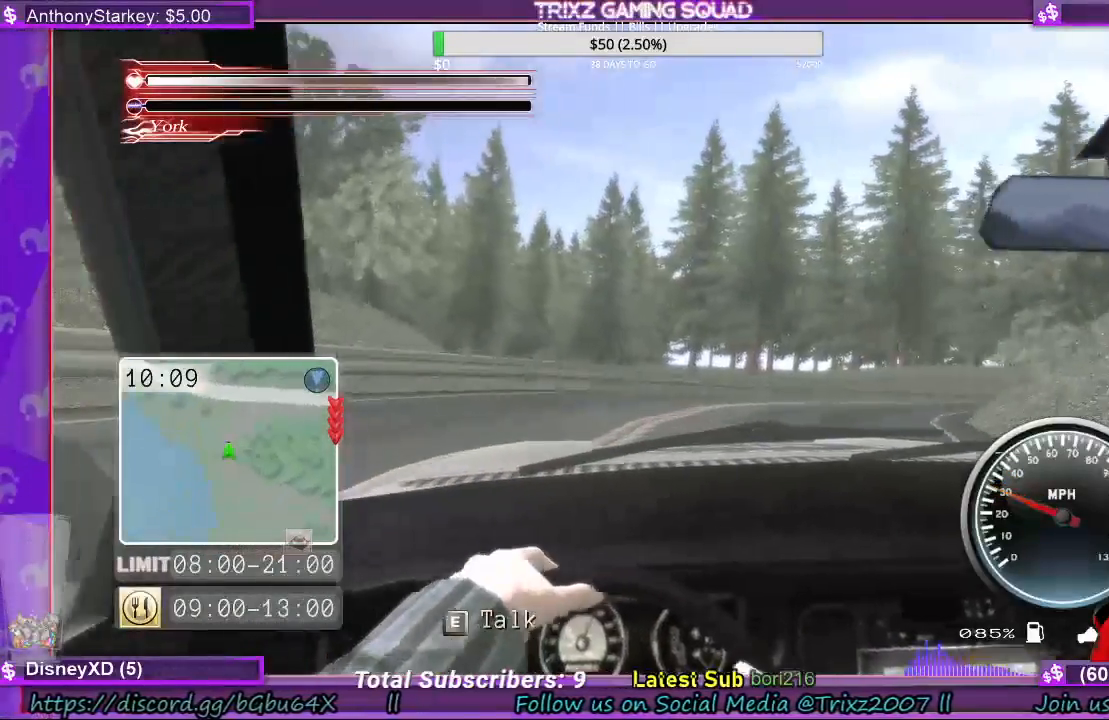
{"keys": ["w"], "mouse": [], "events": [[100, "d", "up"], [167, "d", "down"], [267, "d", "up"], [367, "d", "down"], [433, "d", "up"]]}
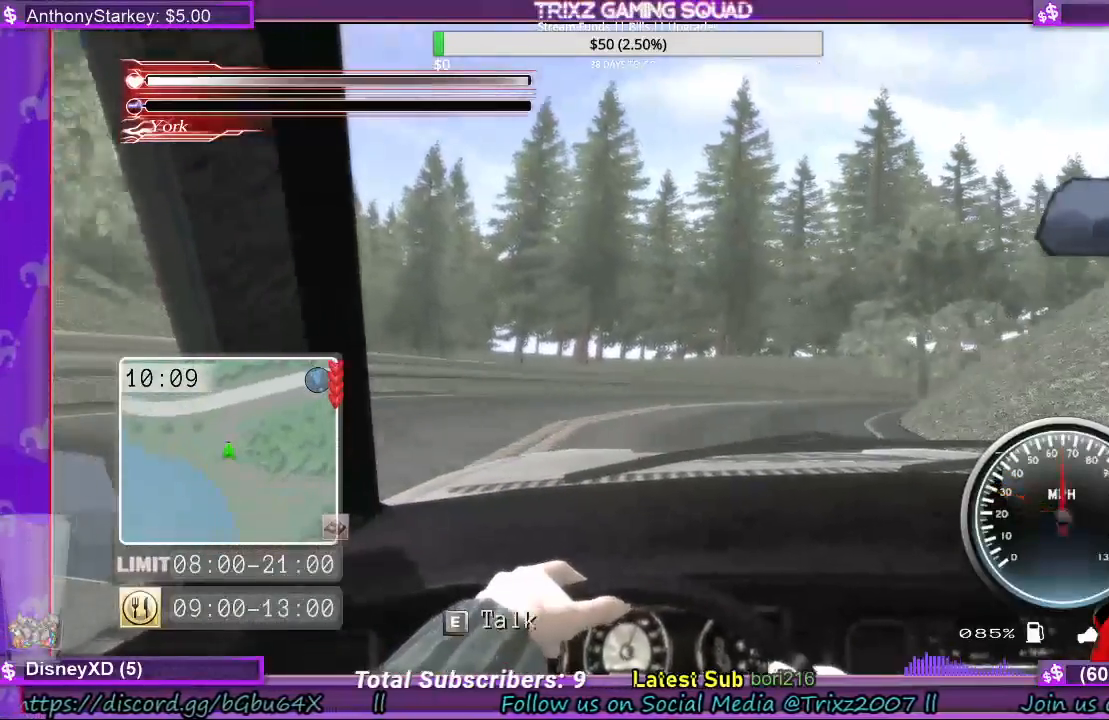
{"keys": ["d", "w"], "mouse": [], "events": [[233, "a", "down"], [300, "a", "up"], [400, "d", "down"]]}
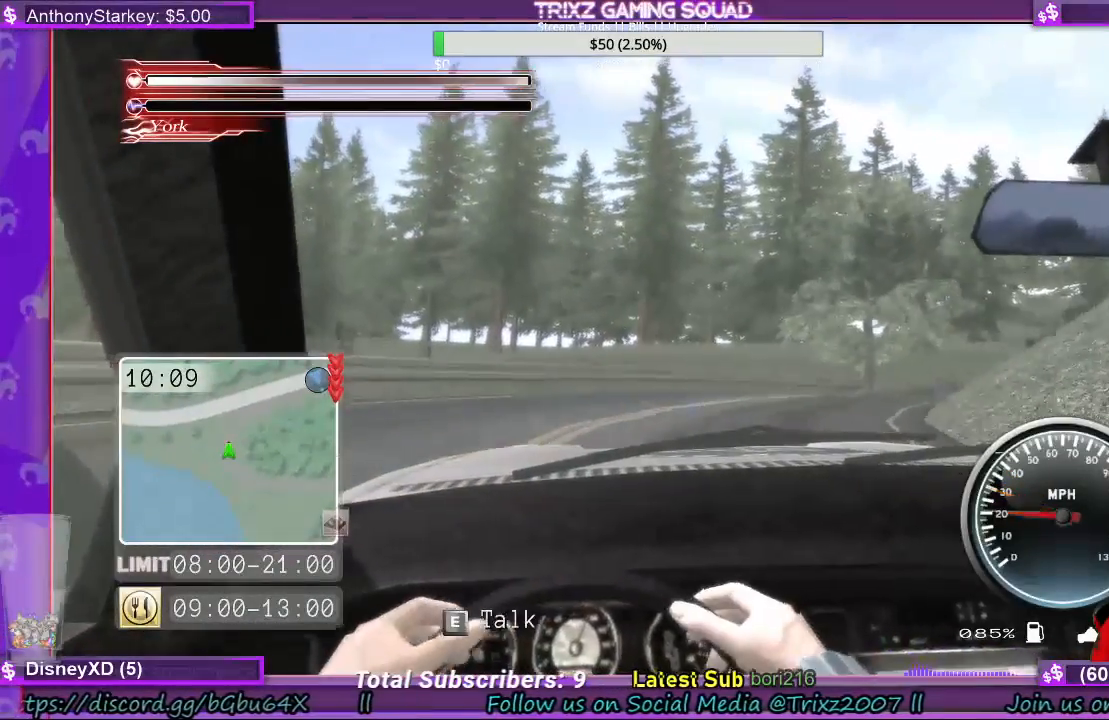
{"keys": ["d", "w"], "mouse": [], "events": [[400, "d", "up"], [500, "d", "down"]]}
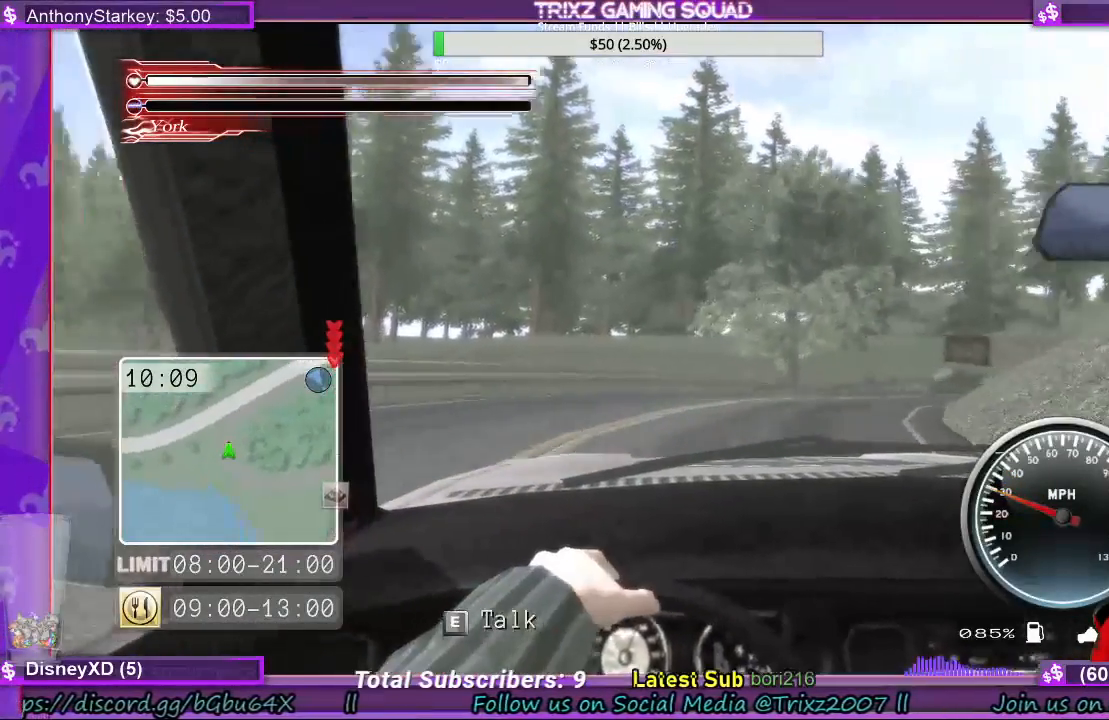
{"keys": ["w"], "mouse": [], "events": [[67, "d", "up"], [167, "d", "down"], [233, "d", "up"]]}
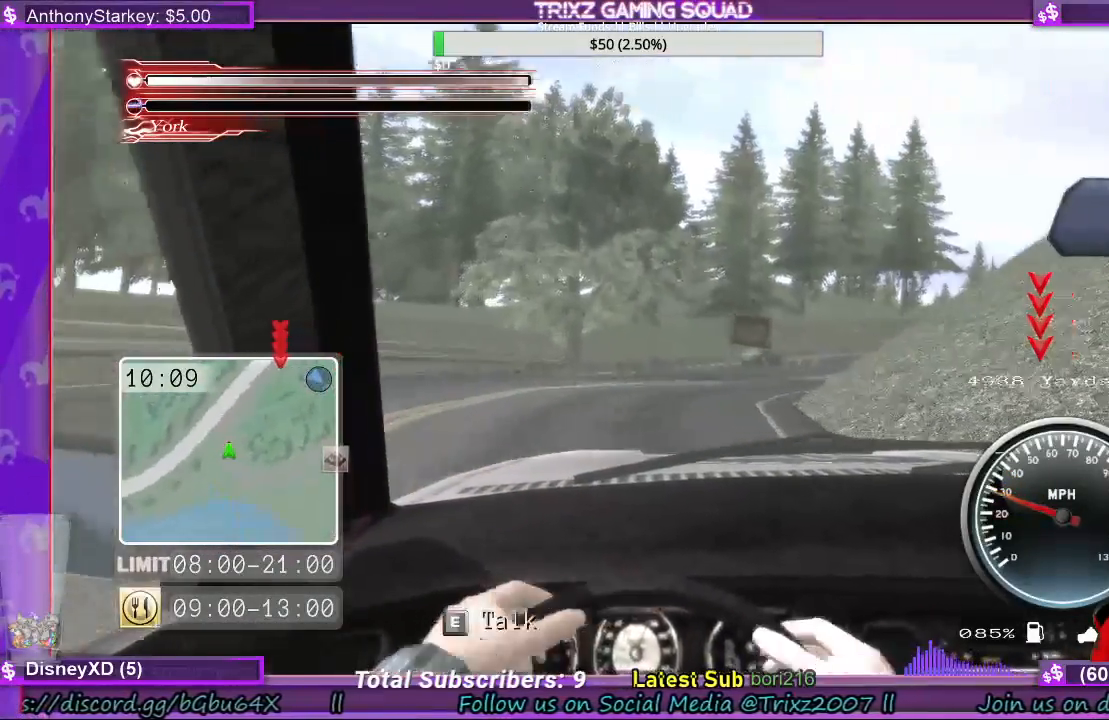
{"keys": ["d", "w"], "mouse": [], "events": [[467, "d", "down"]]}
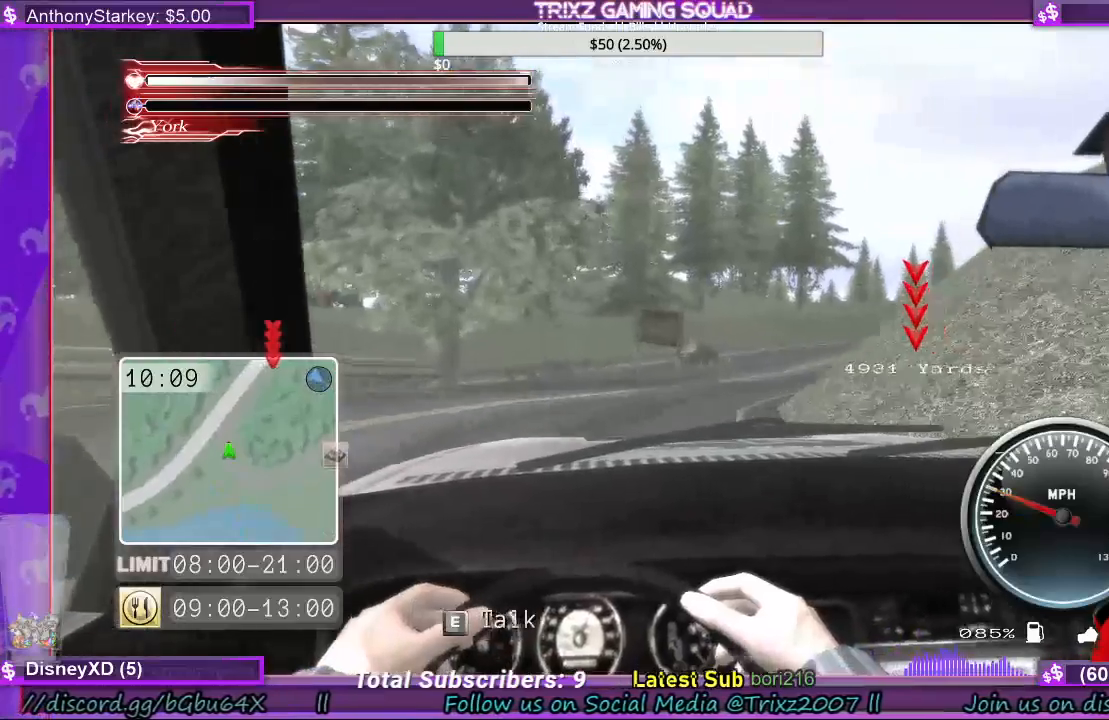
{"keys": ["d", "w"], "mouse": [], "events": [[67, "d", "up"], [233, "d", "down"], [367, "d", "up"], [400, "d", "down"]]}
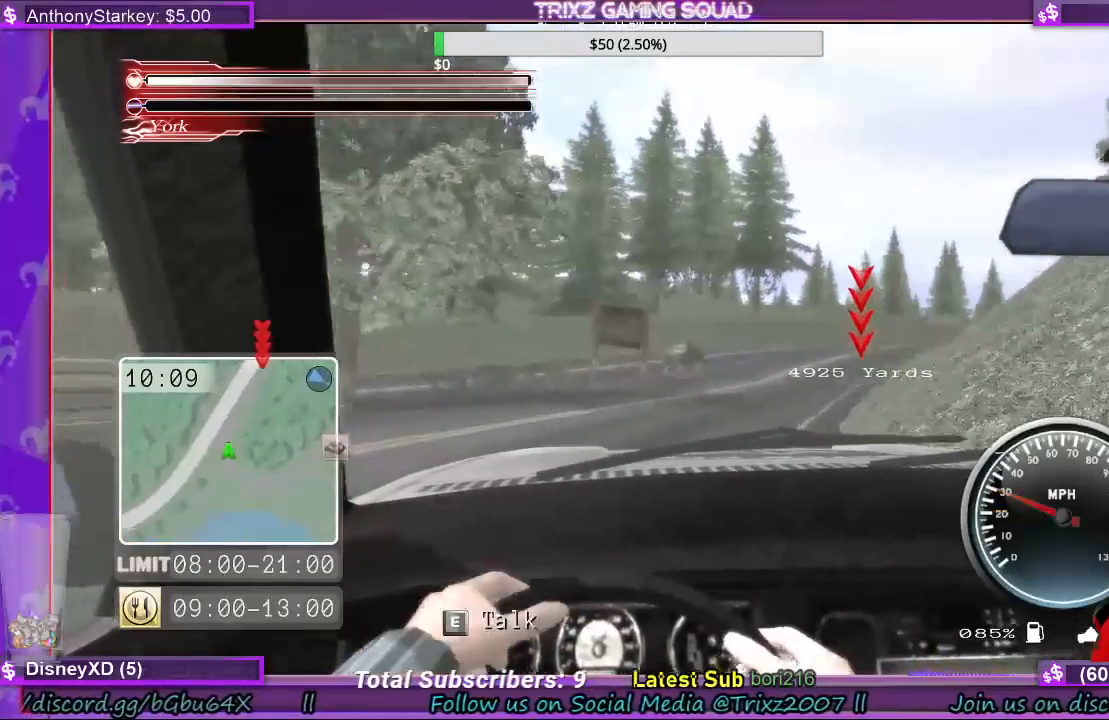
{"keys": ["w"], "mouse": [], "events": [[67, "d", "up"]]}
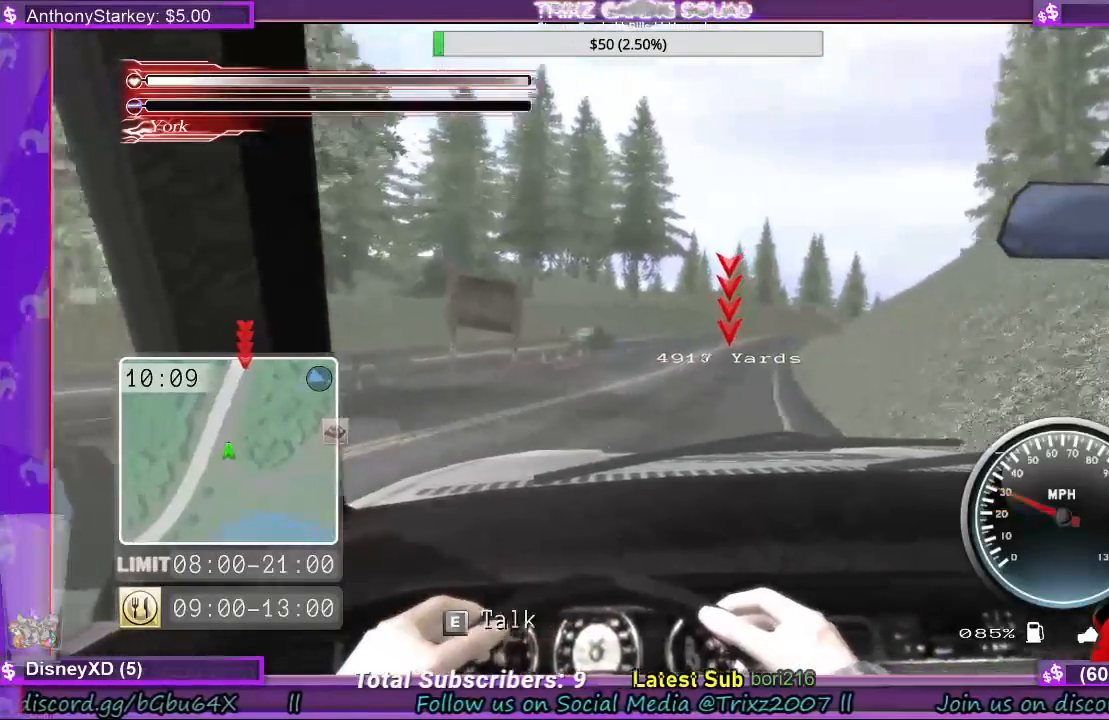
{"keys": ["w"], "mouse": [], "events": [[200, "d", "down"], [300, "d", "up"]]}
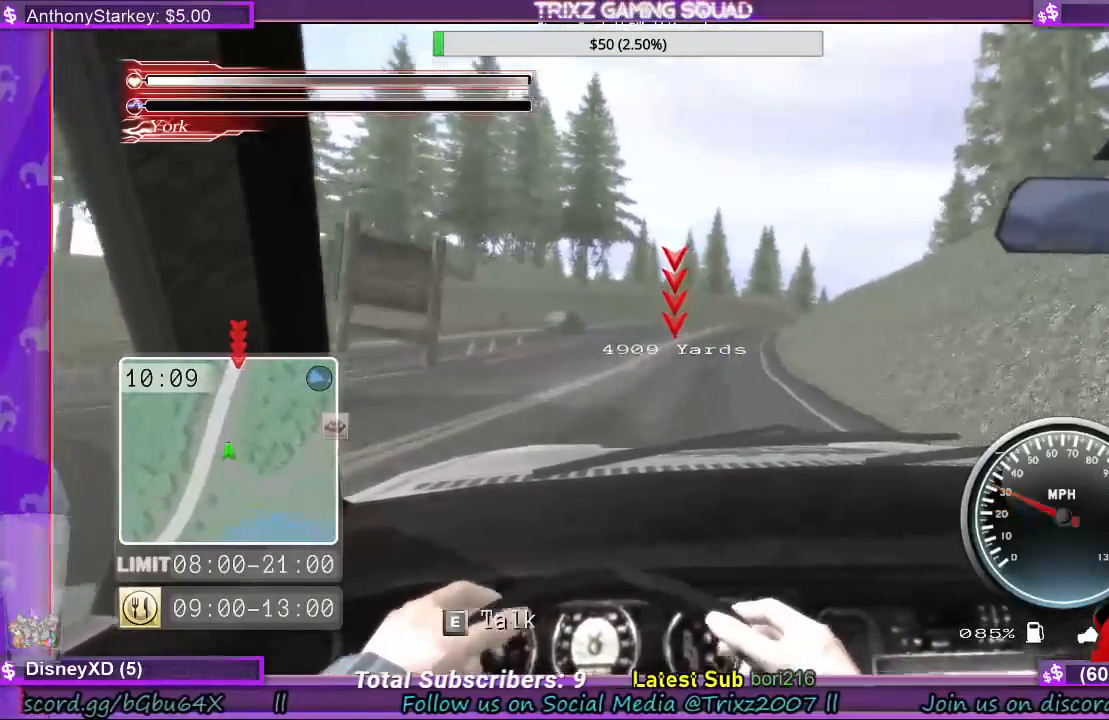
{"keys": ["w"], "mouse": [], "events": [[200, "d", "down"], [267, "d", "up"]]}
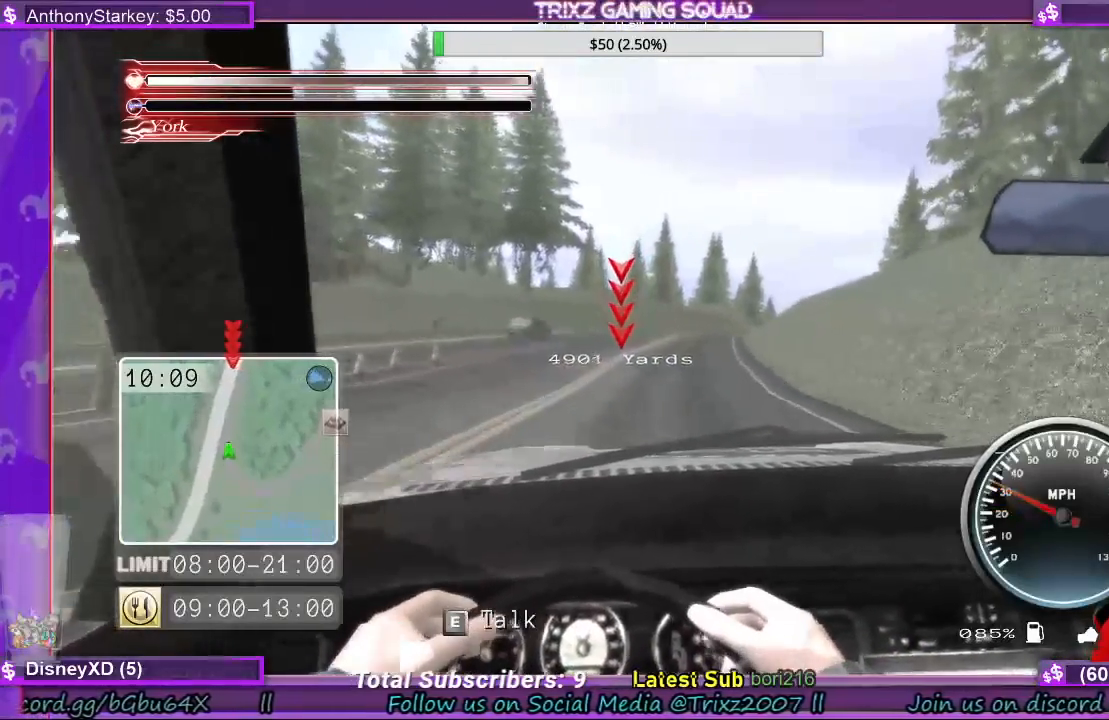
{"keys": ["w"], "mouse": [], "events": []}
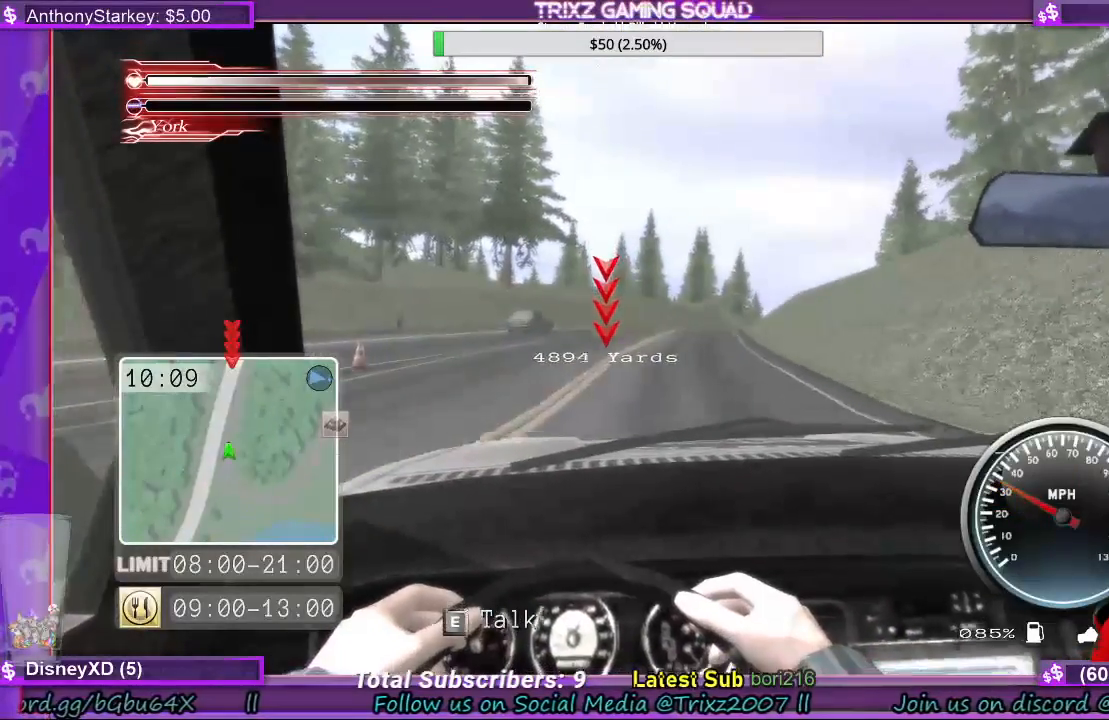
{"keys": ["w"], "mouse": [], "events": [[100, "d", "down"], [200, "d", "up"], [367, "d", "down"], [433, "d", "up"]]}
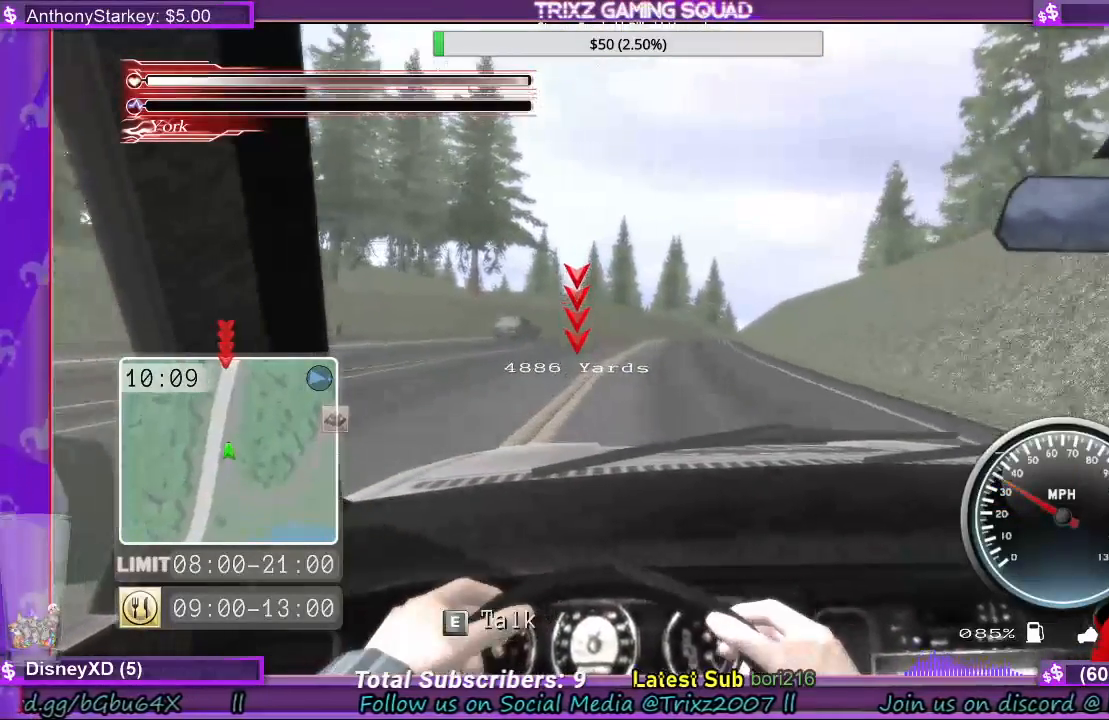
{"keys": ["w"], "mouse": [], "events": []}
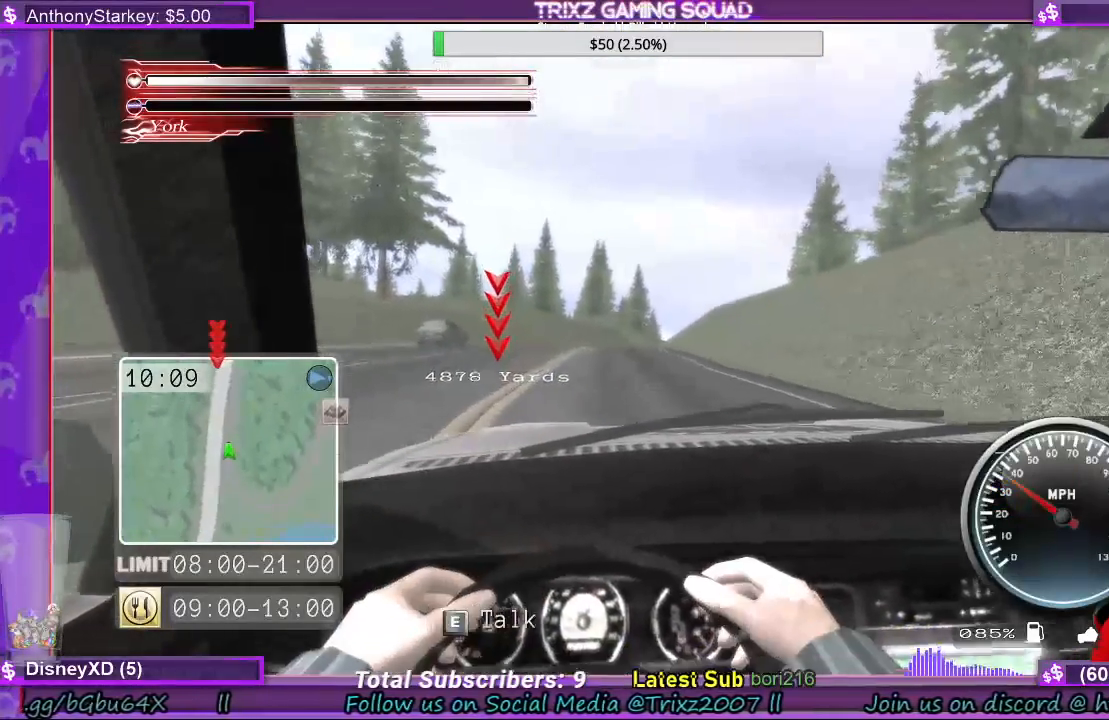
{"keys": ["w"], "mouse": [], "events": []}
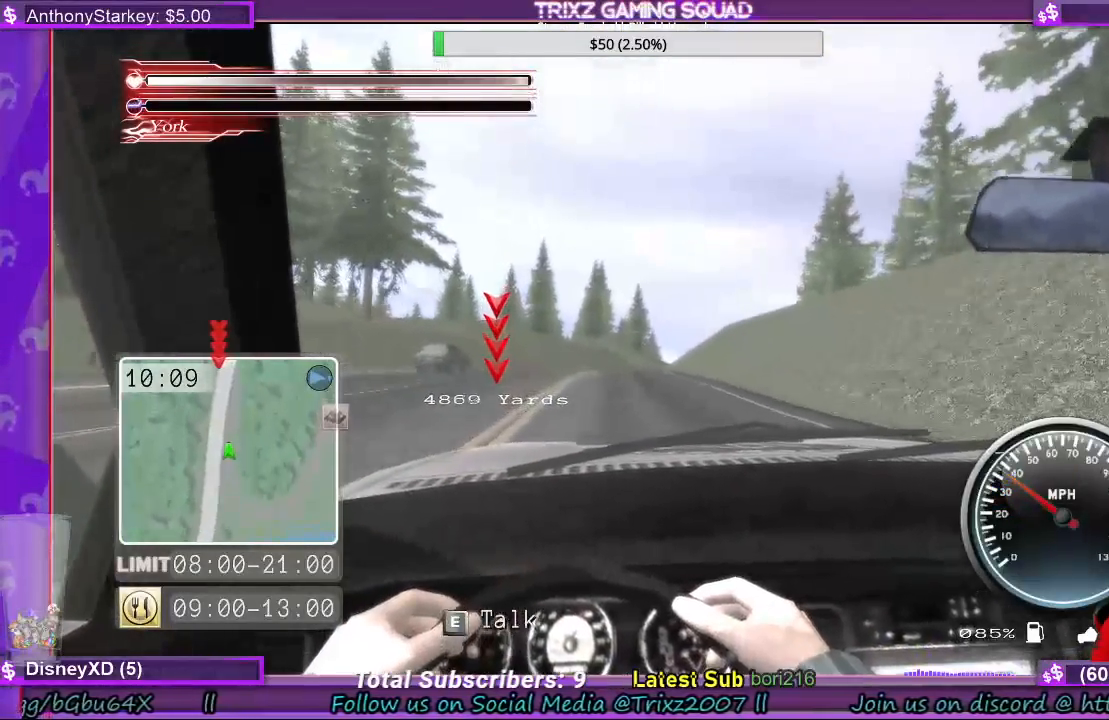
{"keys": ["w"], "mouse": [], "events": []}
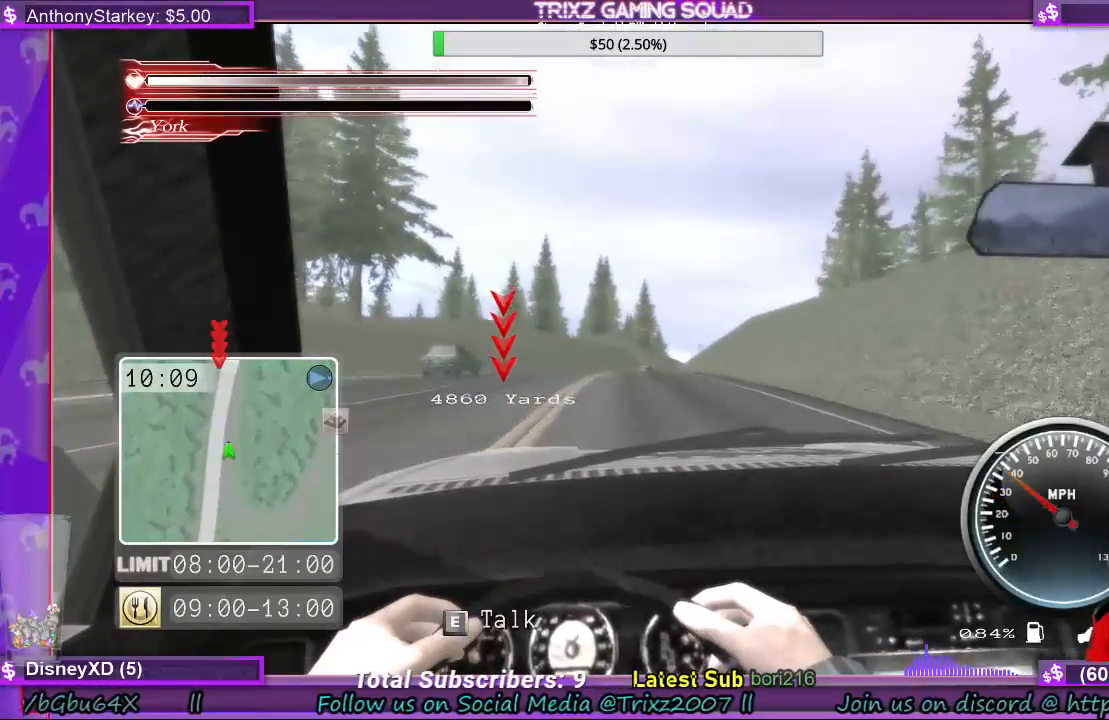
{"keys": ["w"], "mouse": [], "events": [[100, "d", "down"], [200, "d", "up"]]}